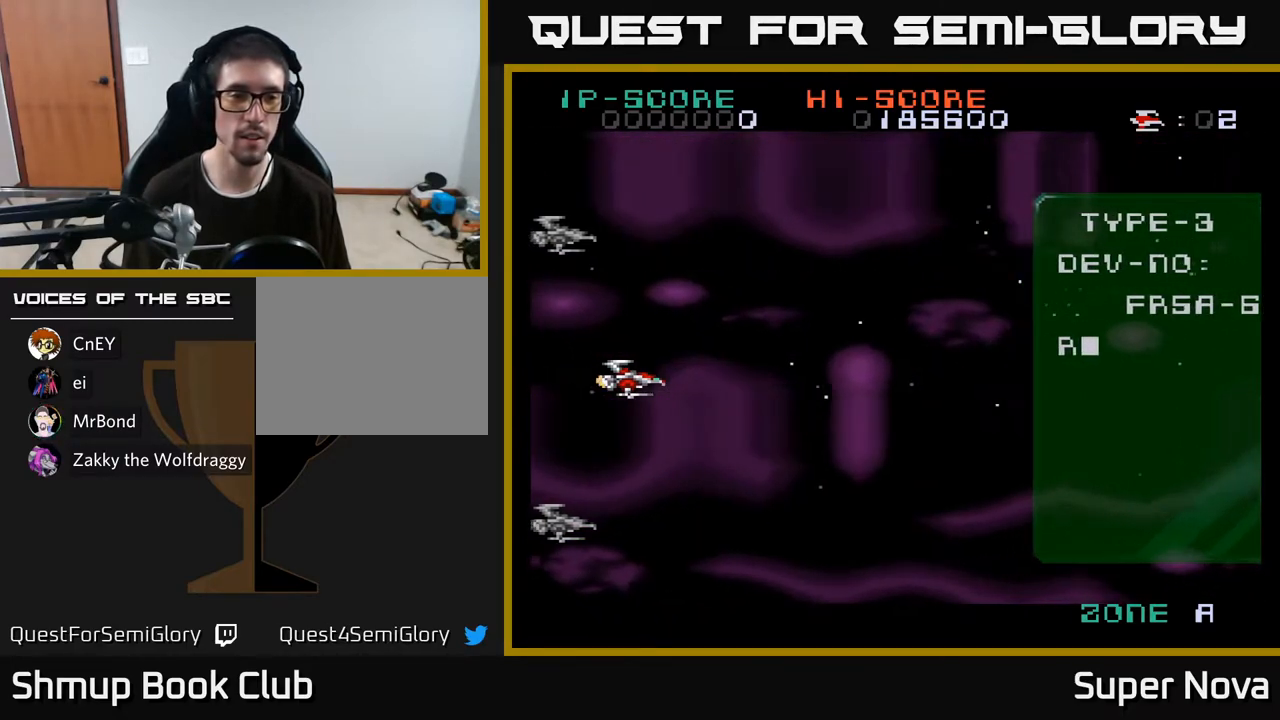
Gameplay with a controller (Xbox layout); each line is a JSON object with the inputs held at the frame after it. "events" lists button and stick changes between this image and that frame as [ms after this image, input, new state], when the widget could be followed in between. Not read: left_stick.
{"buttons": ["X"], "right_stick": "center", "events": [[117, "A", "up"], [167, "X", "down"]]}
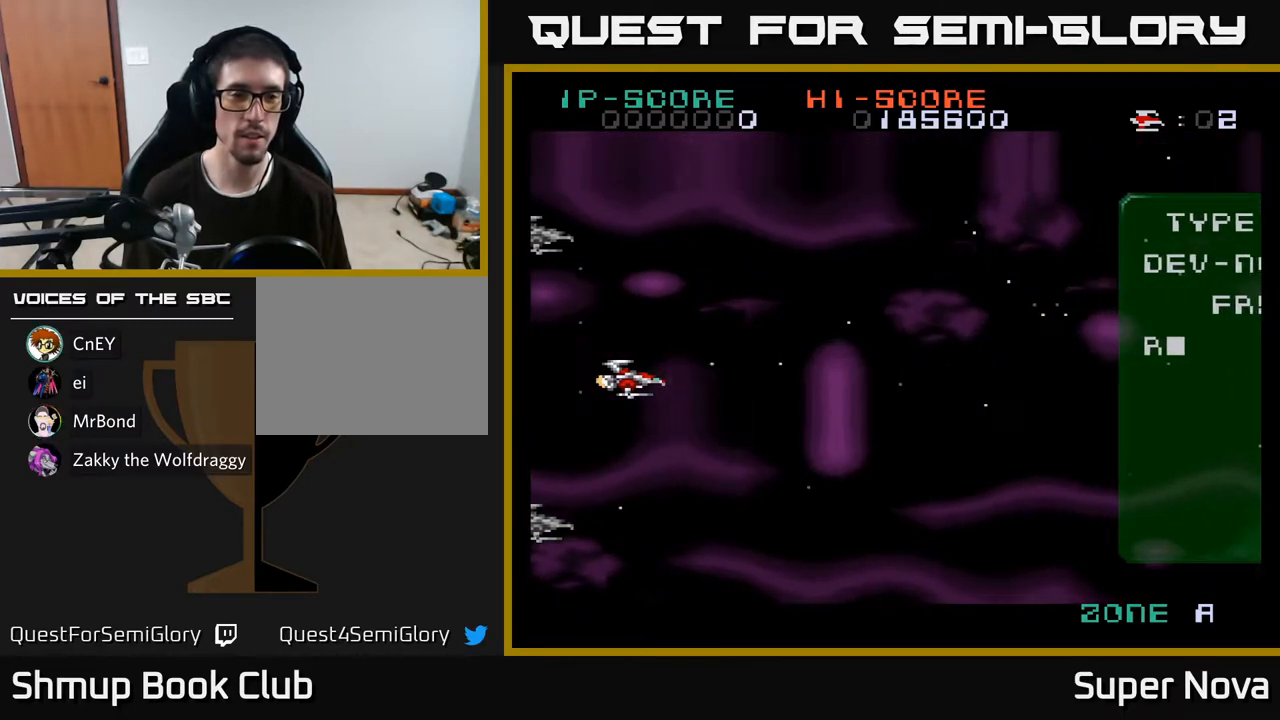
{"buttons": ["X"], "right_stick": "center", "events": []}
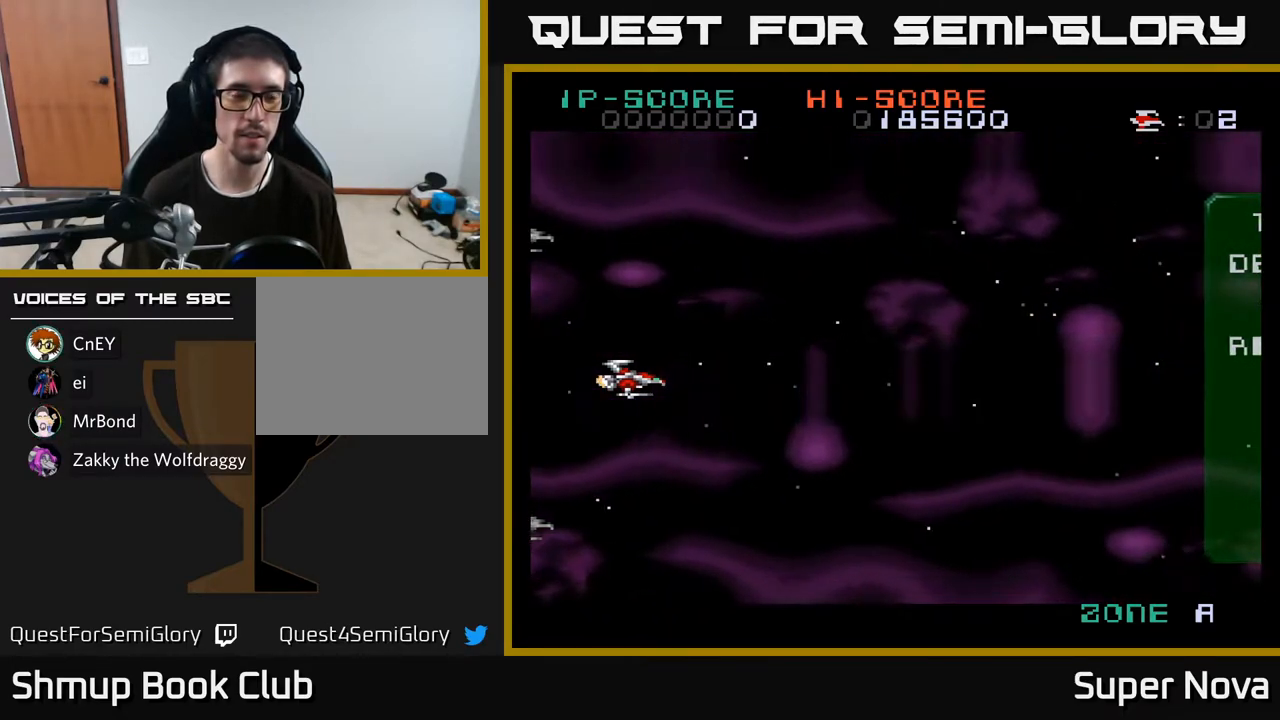
{"buttons": [], "right_stick": "center", "events": [[50, "X", "up"]]}
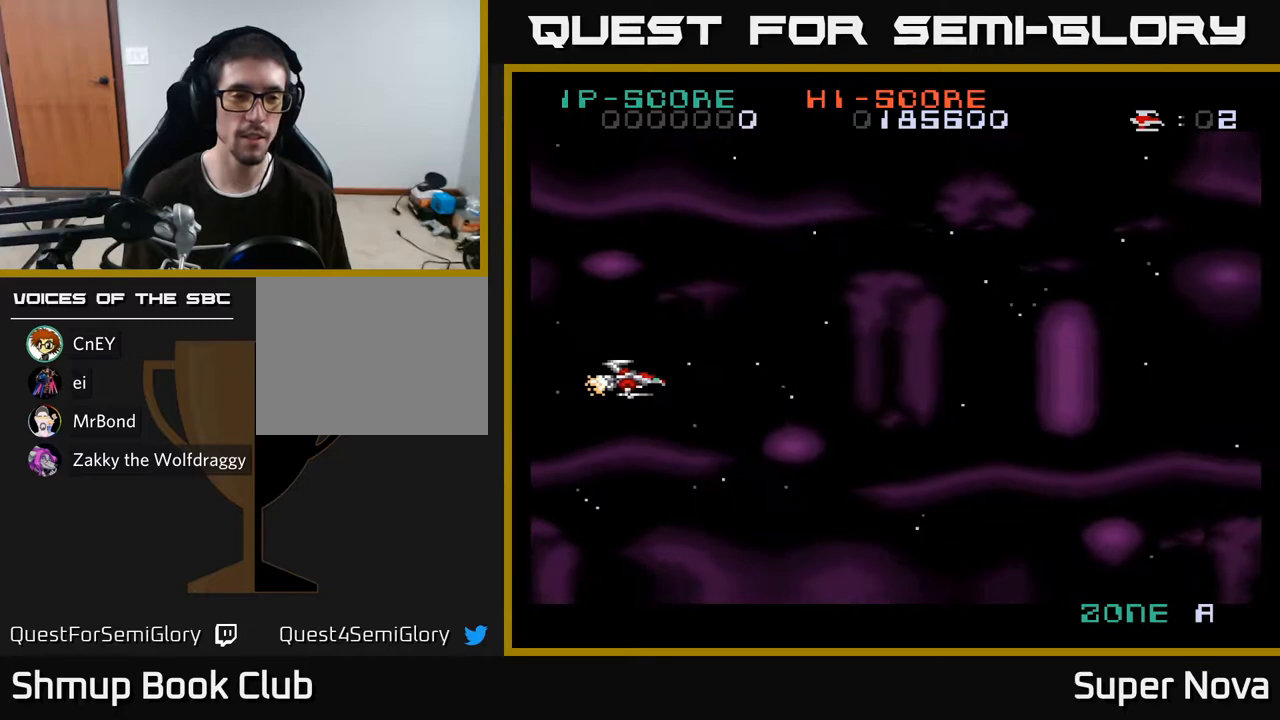
{"buttons": ["X"], "right_stick": "center", "events": [[367, "X", "down"]]}
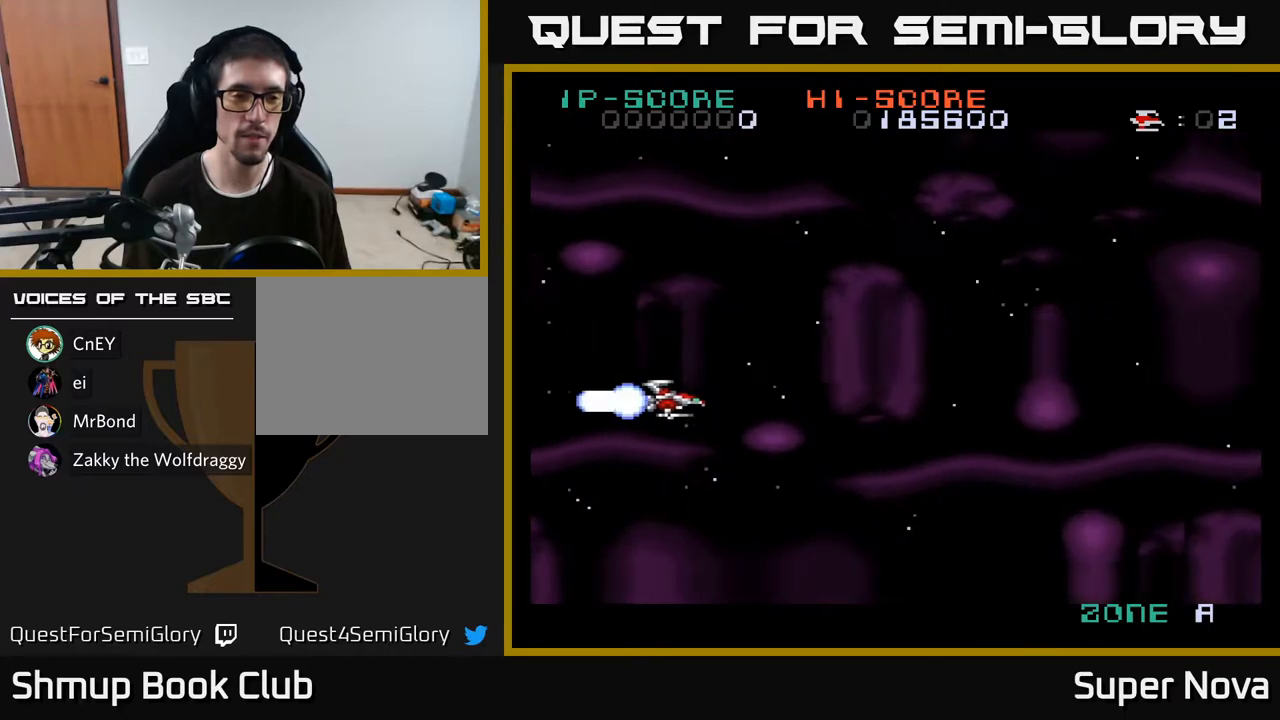
{"buttons": ["A"], "right_stick": "center", "events": [[283, "A", "down"], [367, "X", "up"]]}
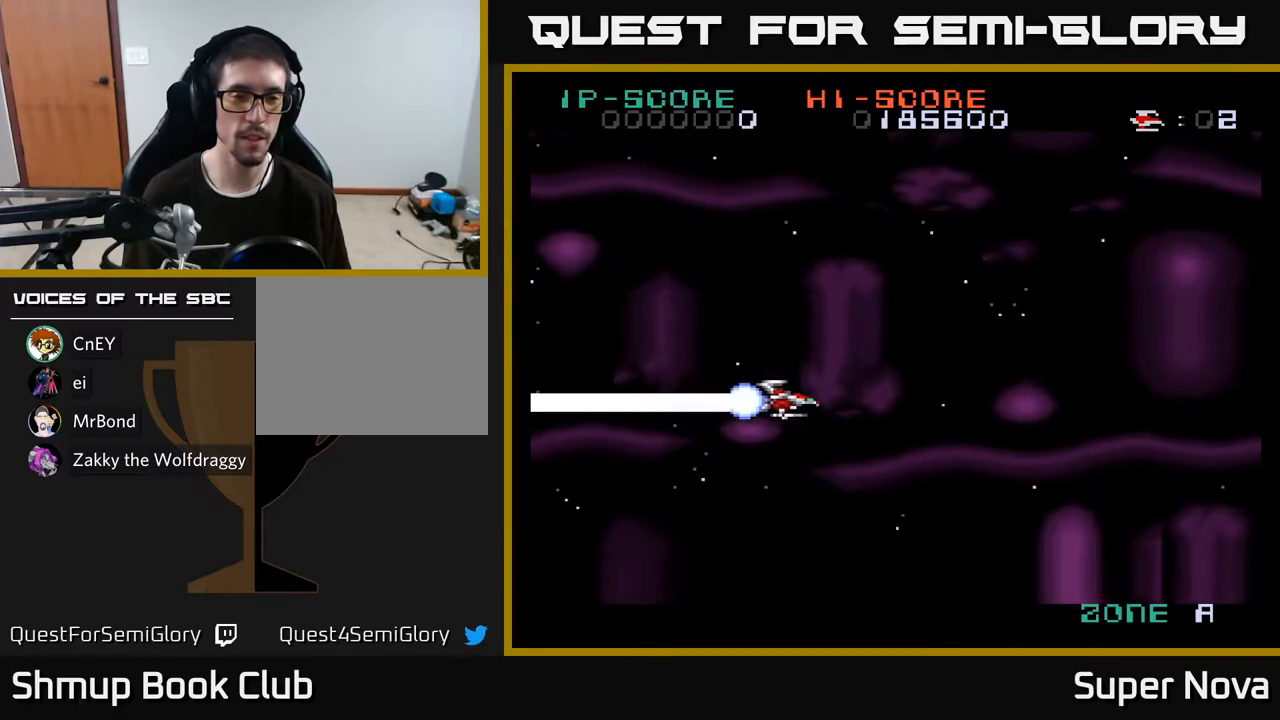
{"buttons": ["X"], "right_stick": "center", "events": [[100, "X", "down"], [467, "A", "up"]]}
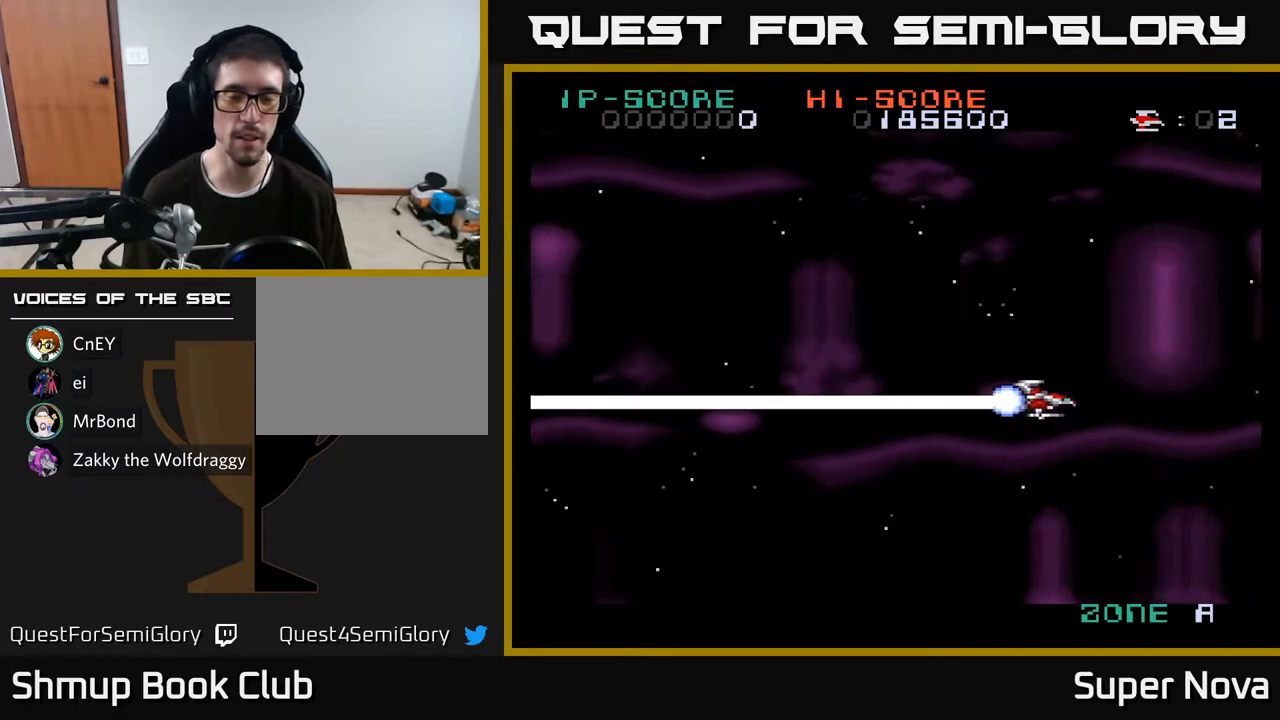
{"buttons": ["A"], "right_stick": "center", "events": [[450, "A", "down"], [483, "X", "up"]]}
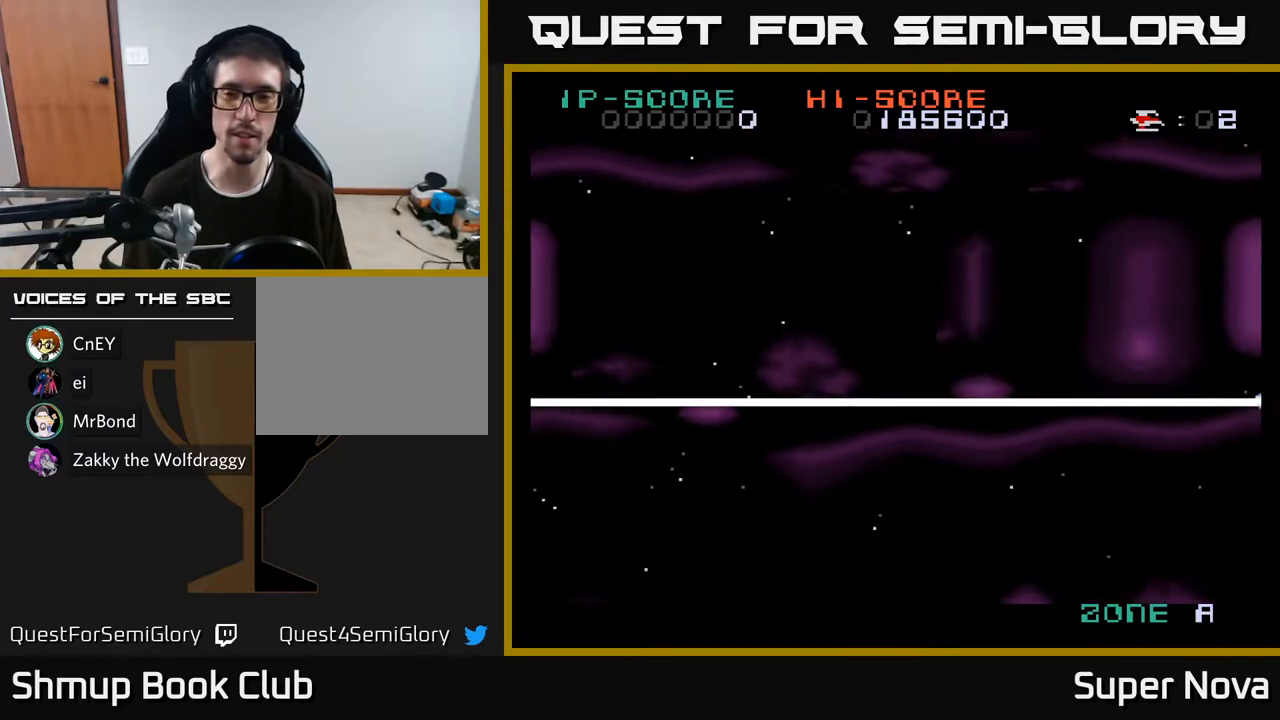
{"buttons": ["A"], "right_stick": "center", "events": []}
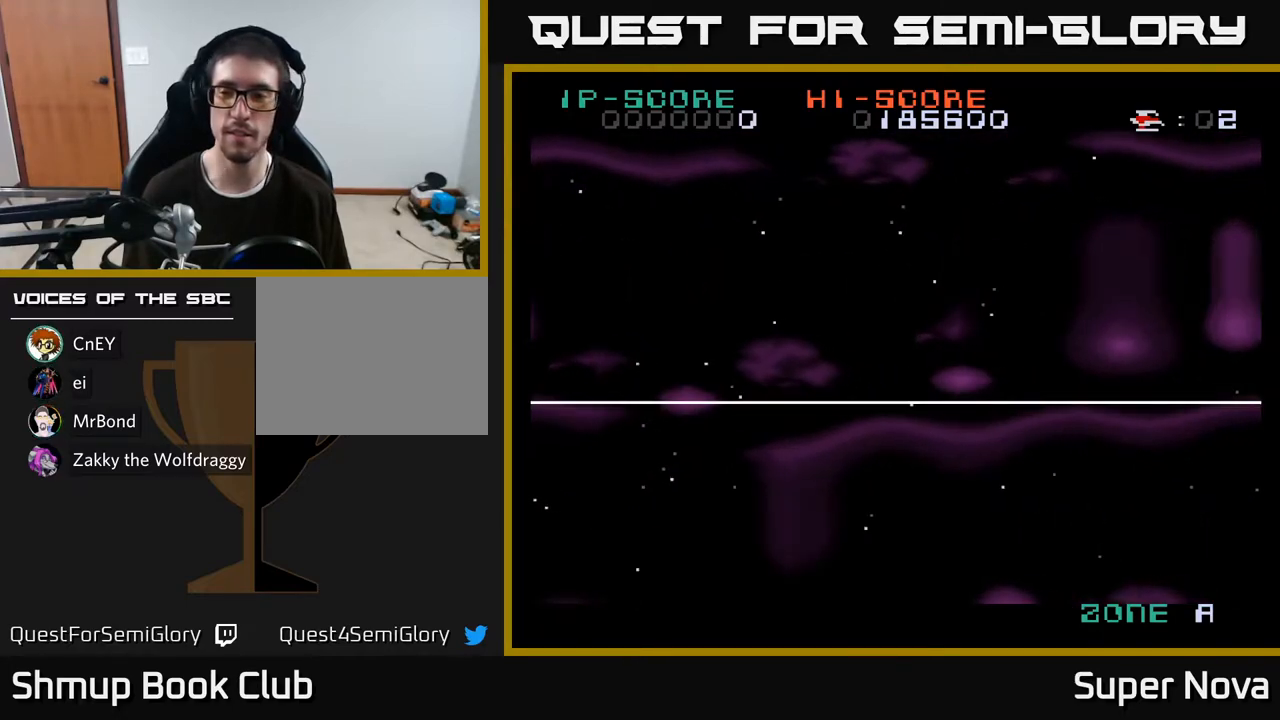
{"buttons": [], "right_stick": "center", "events": [[133, "A", "up"]]}
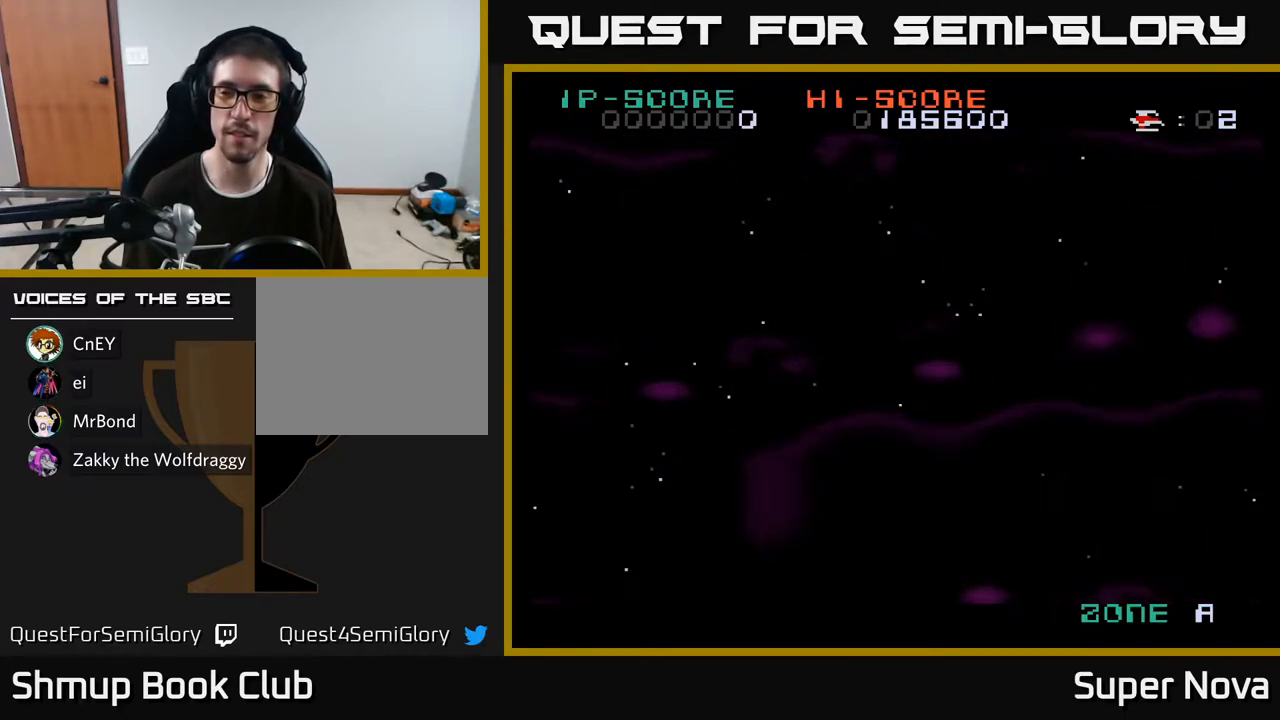
{"buttons": [], "right_stick": "center", "events": []}
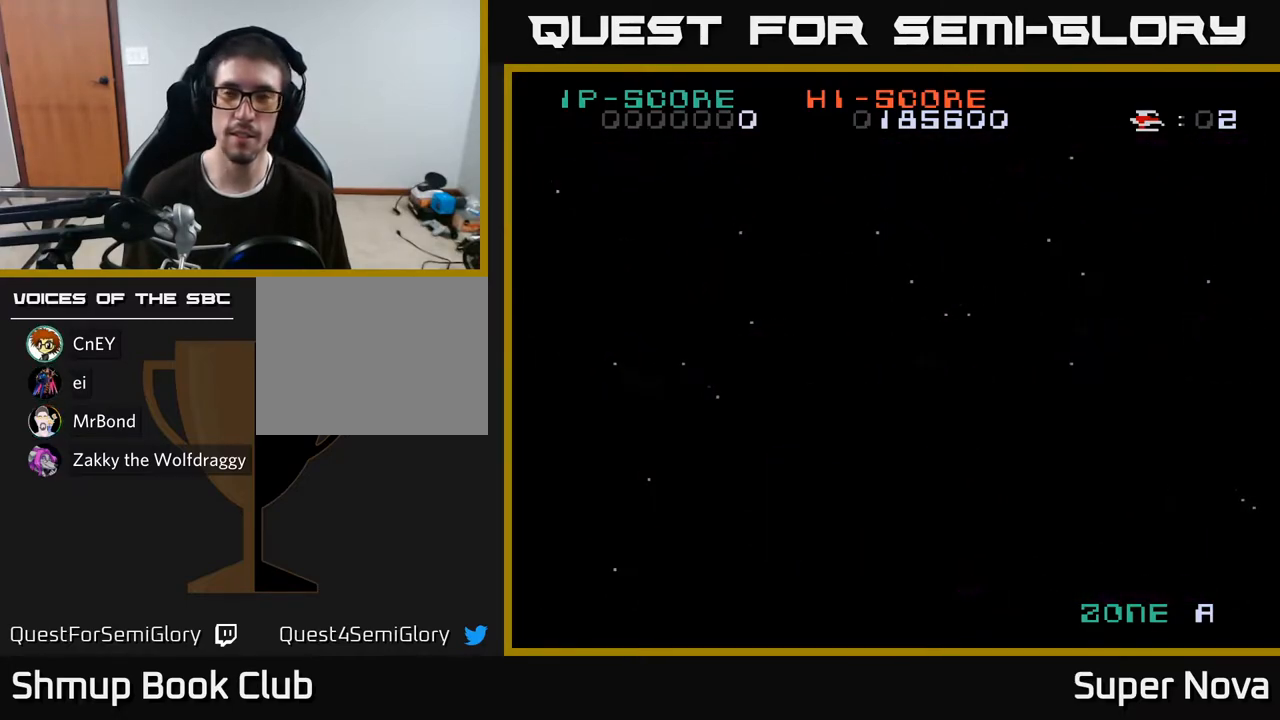
{"buttons": [], "right_stick": "center", "events": []}
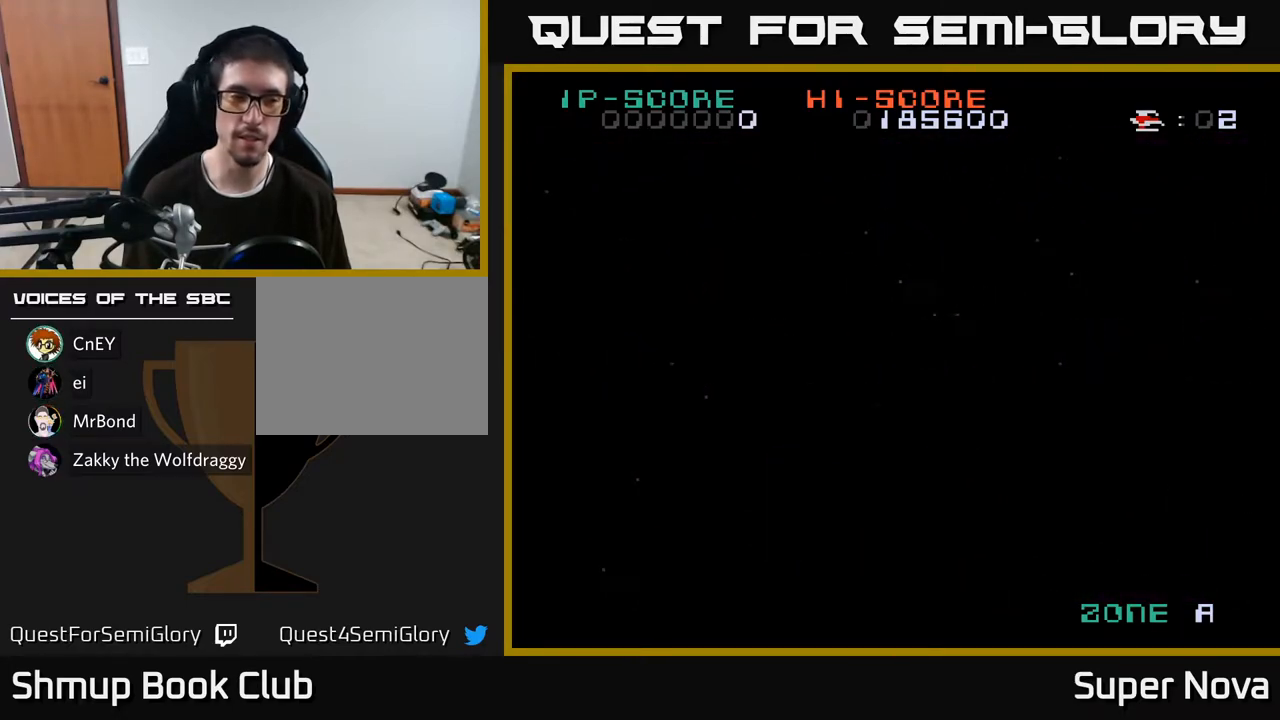
{"buttons": ["X"], "right_stick": "center", "events": [[83, "X", "down"]]}
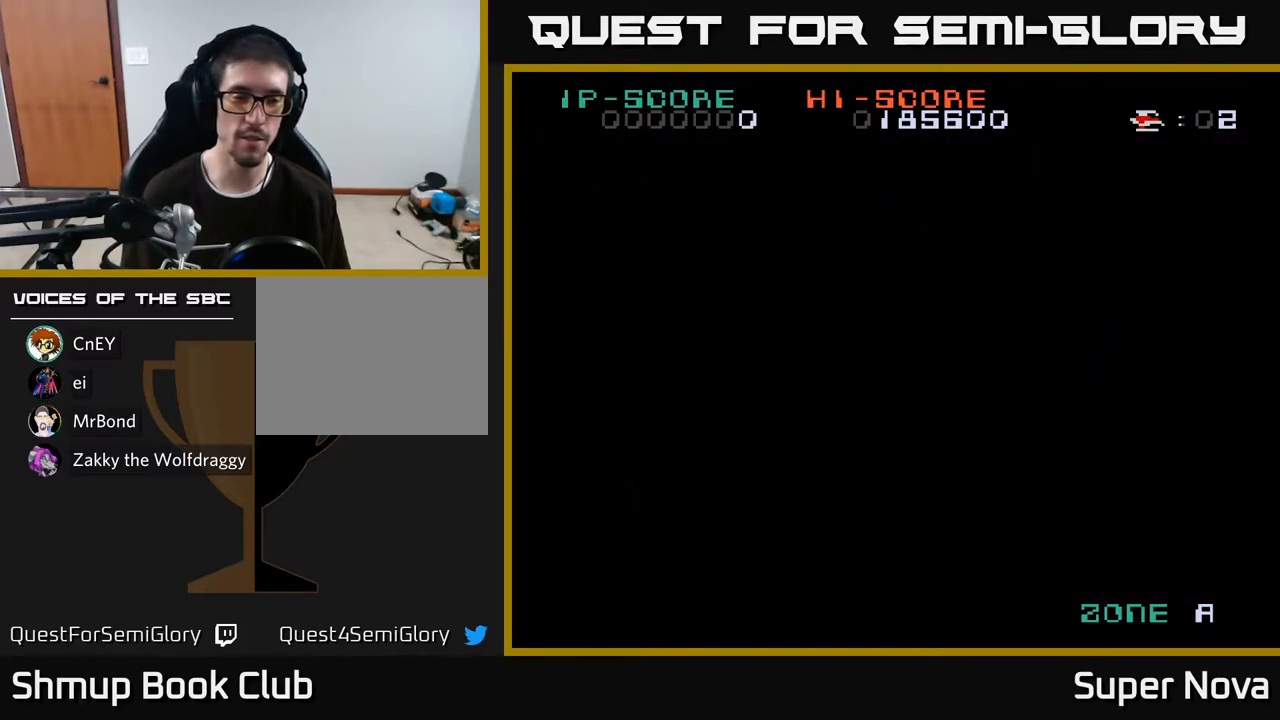
{"buttons": ["X"], "right_stick": "center", "events": []}
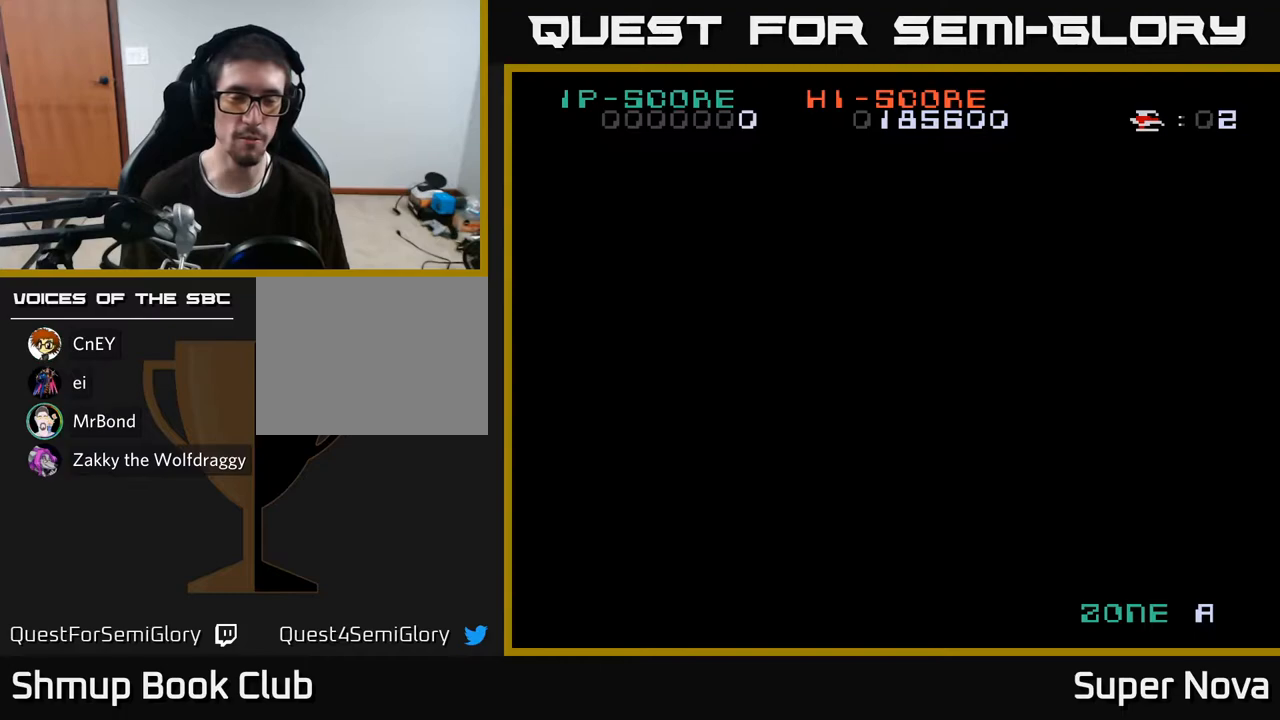
{"buttons": ["X"], "right_stick": "center", "events": []}
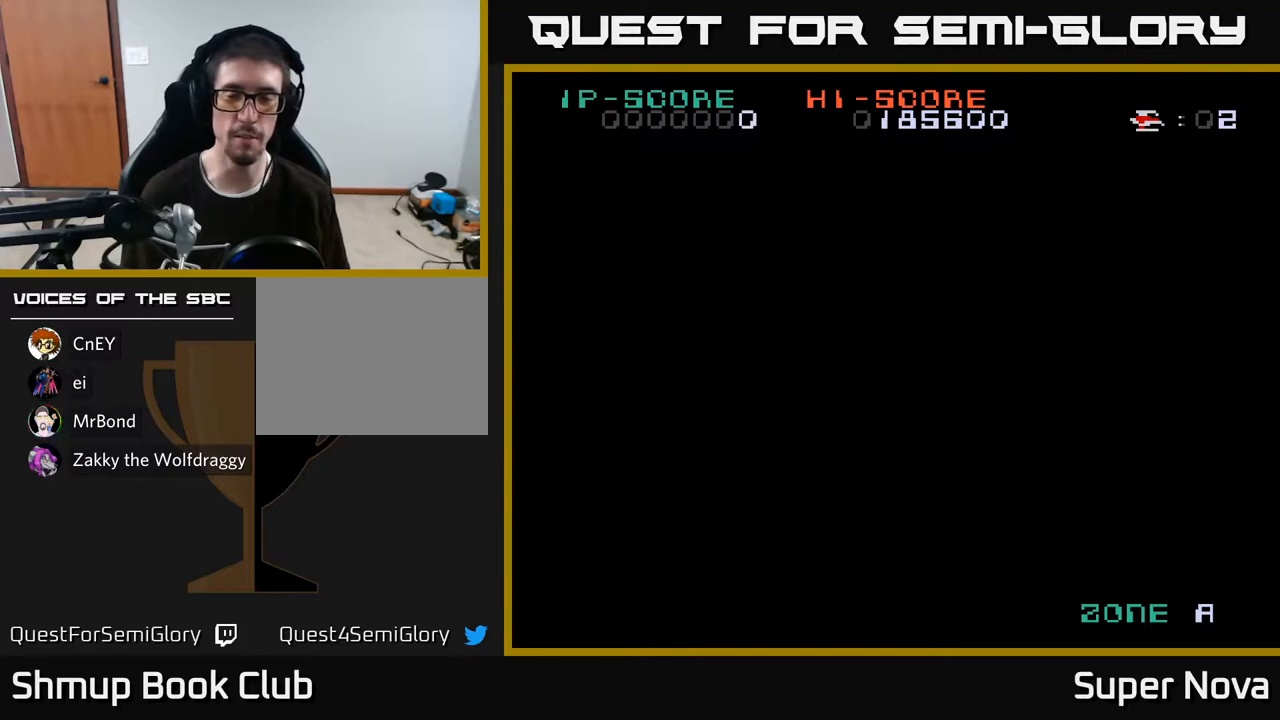
{"buttons": ["X"], "right_stick": "center", "events": []}
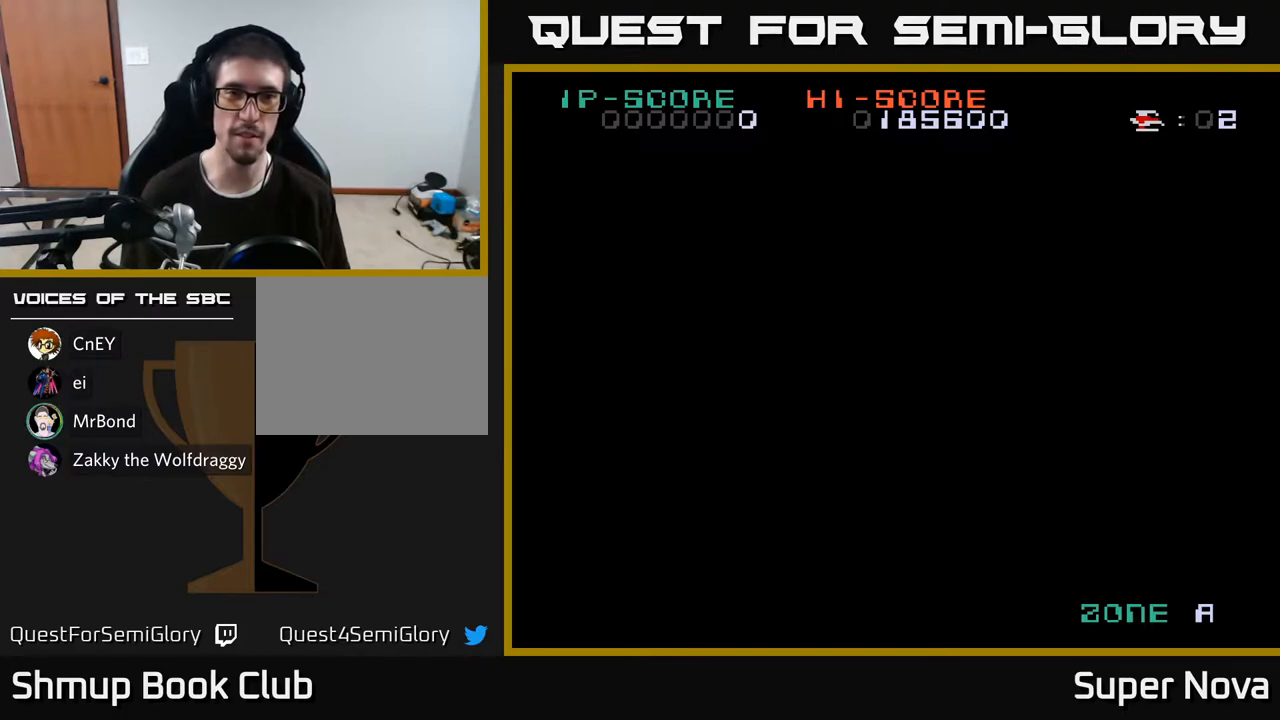
{"buttons": ["X"], "right_stick": "center", "events": []}
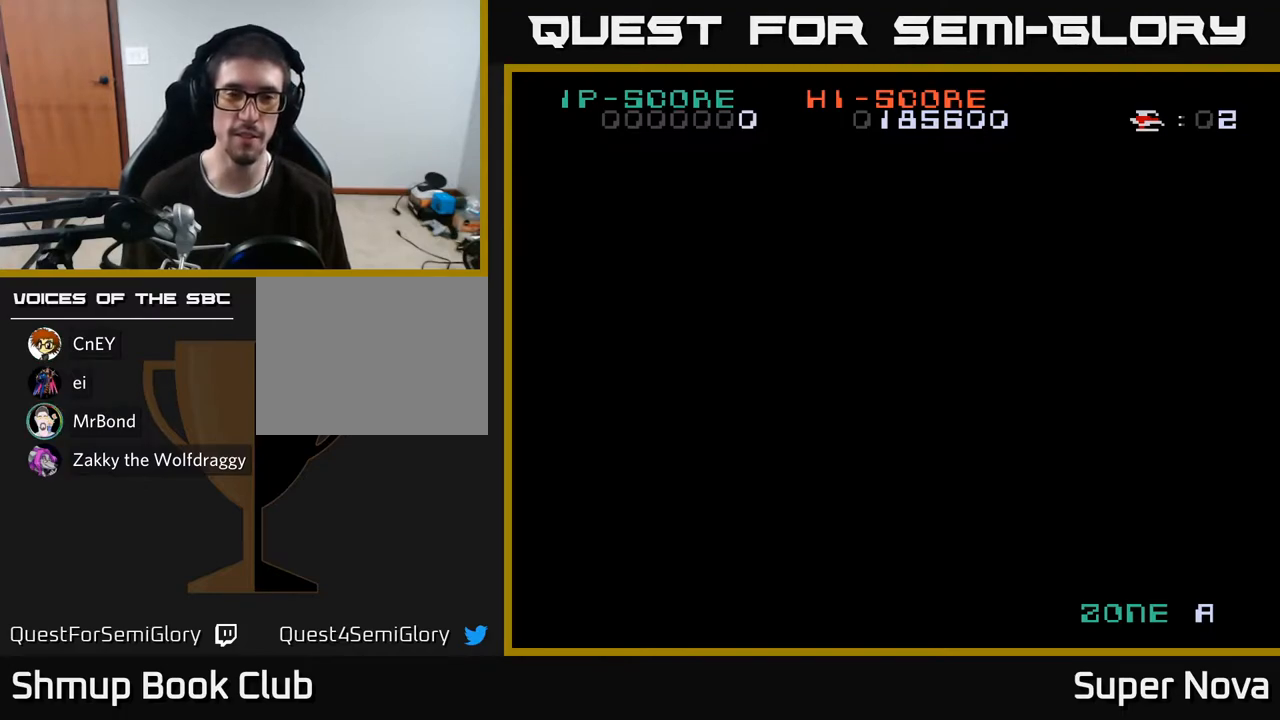
{"buttons": [], "right_stick": "center", "events": [[100, "X", "up"]]}
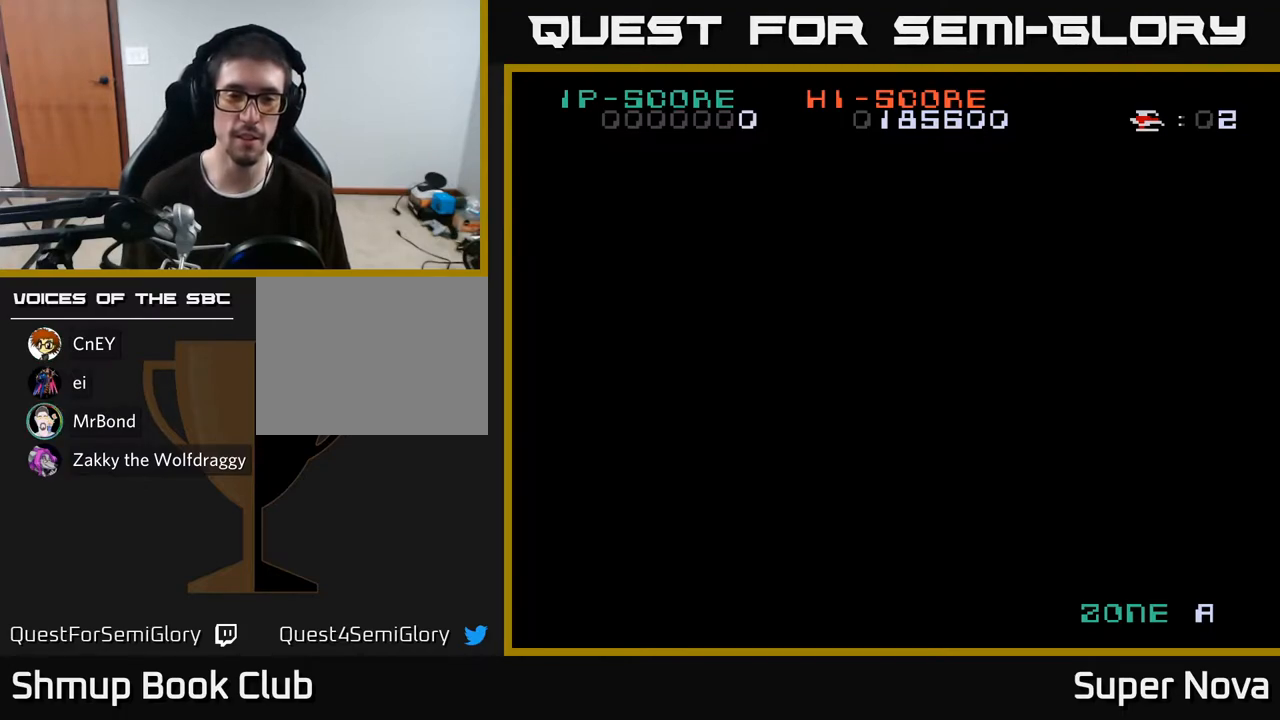
{"buttons": ["X"], "right_stick": "center", "events": [[433, "X", "down"]]}
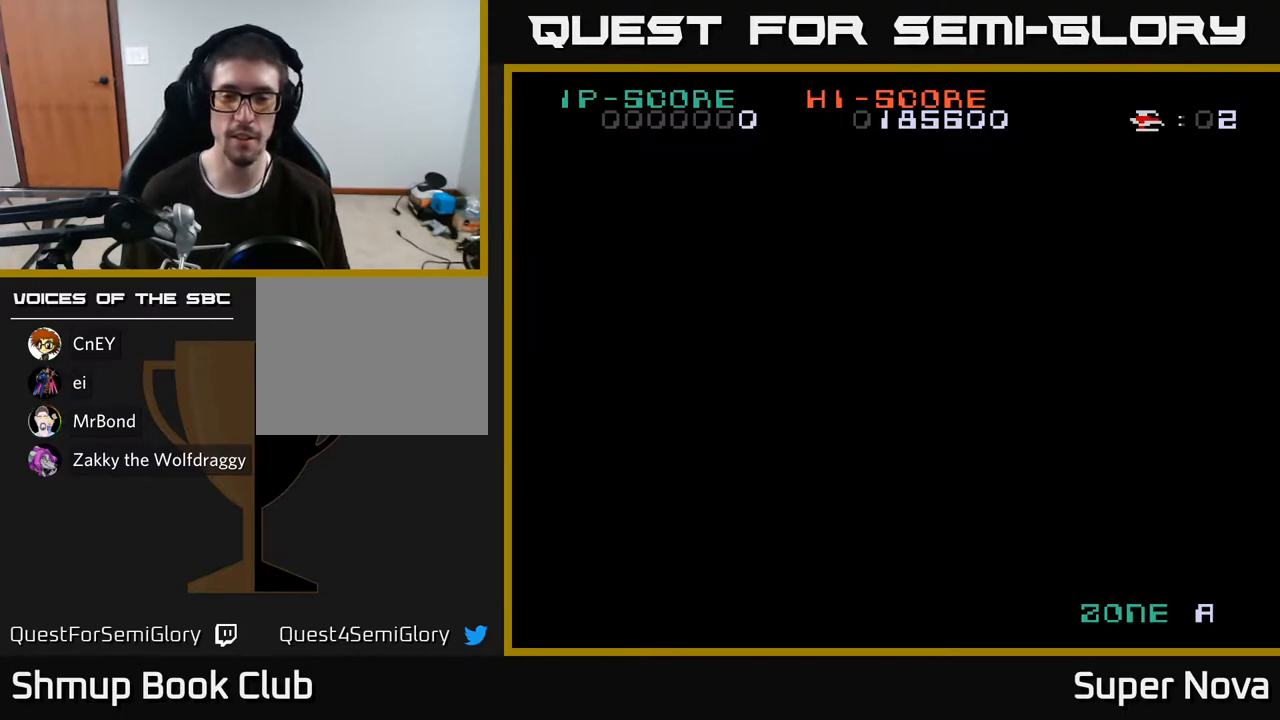
{"buttons": ["X"], "right_stick": "center", "events": []}
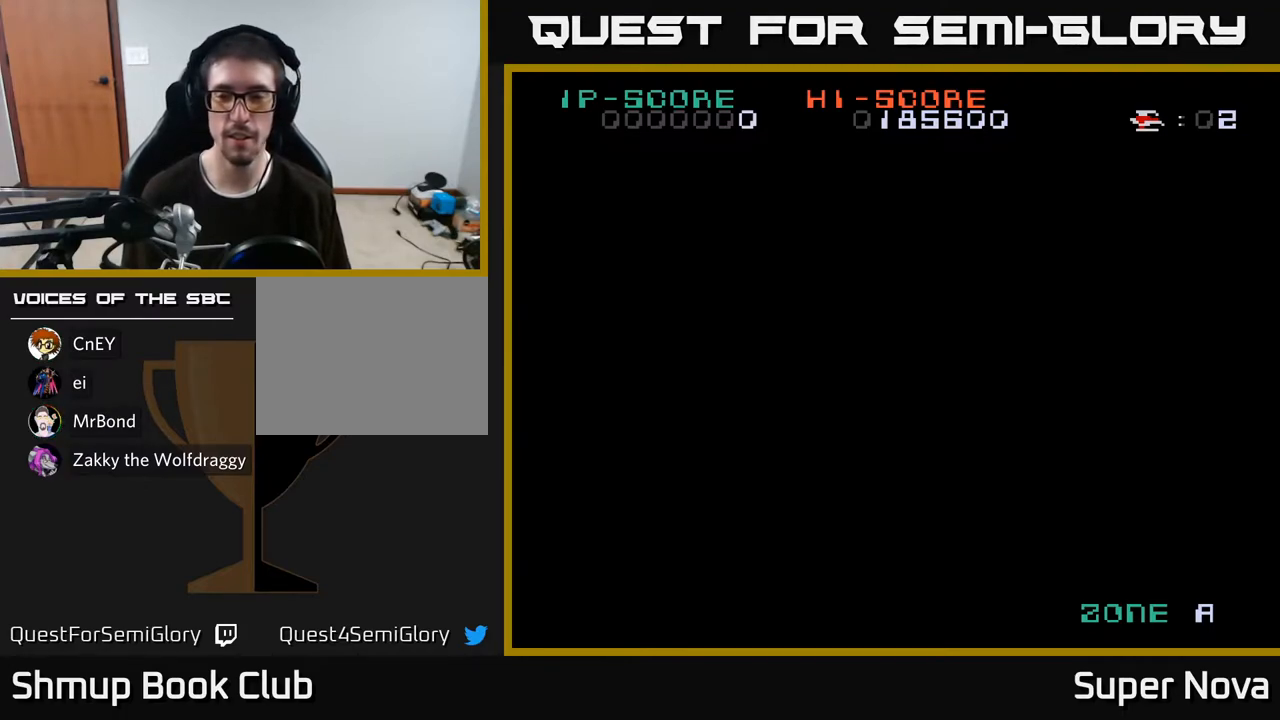
{"buttons": ["X"], "right_stick": "center", "events": []}
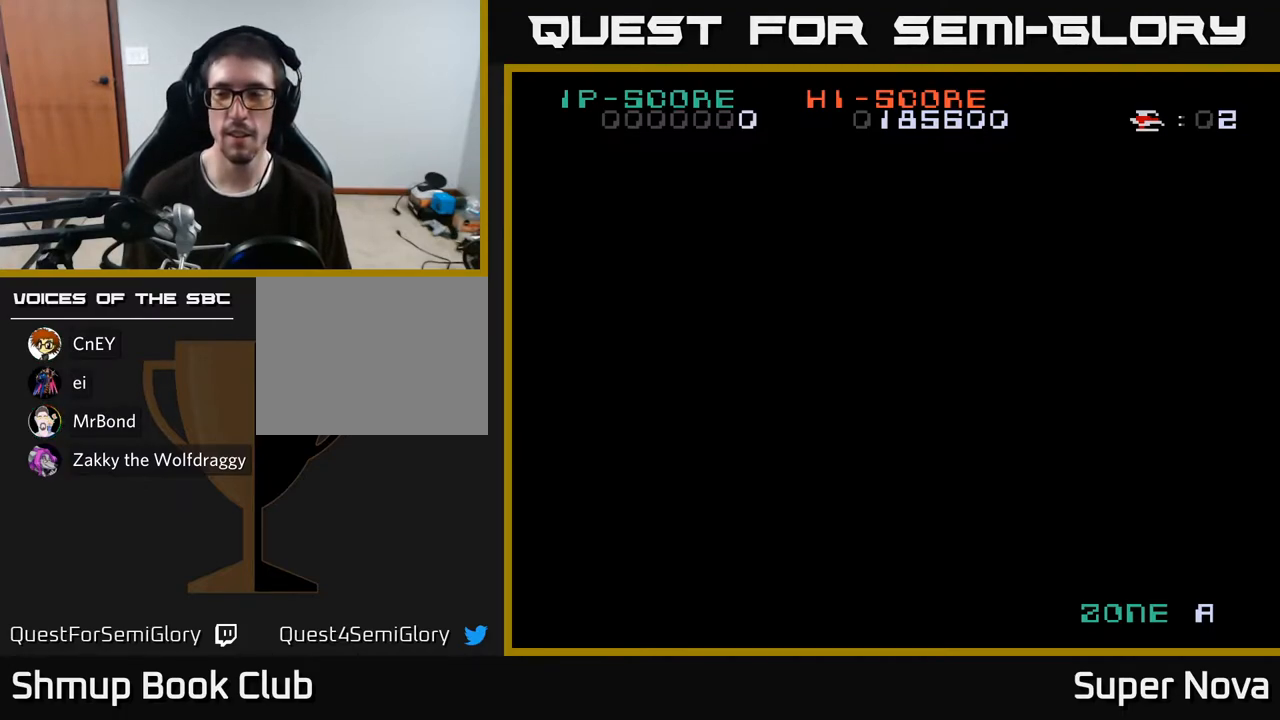
{"buttons": ["X"], "right_stick": "center", "events": []}
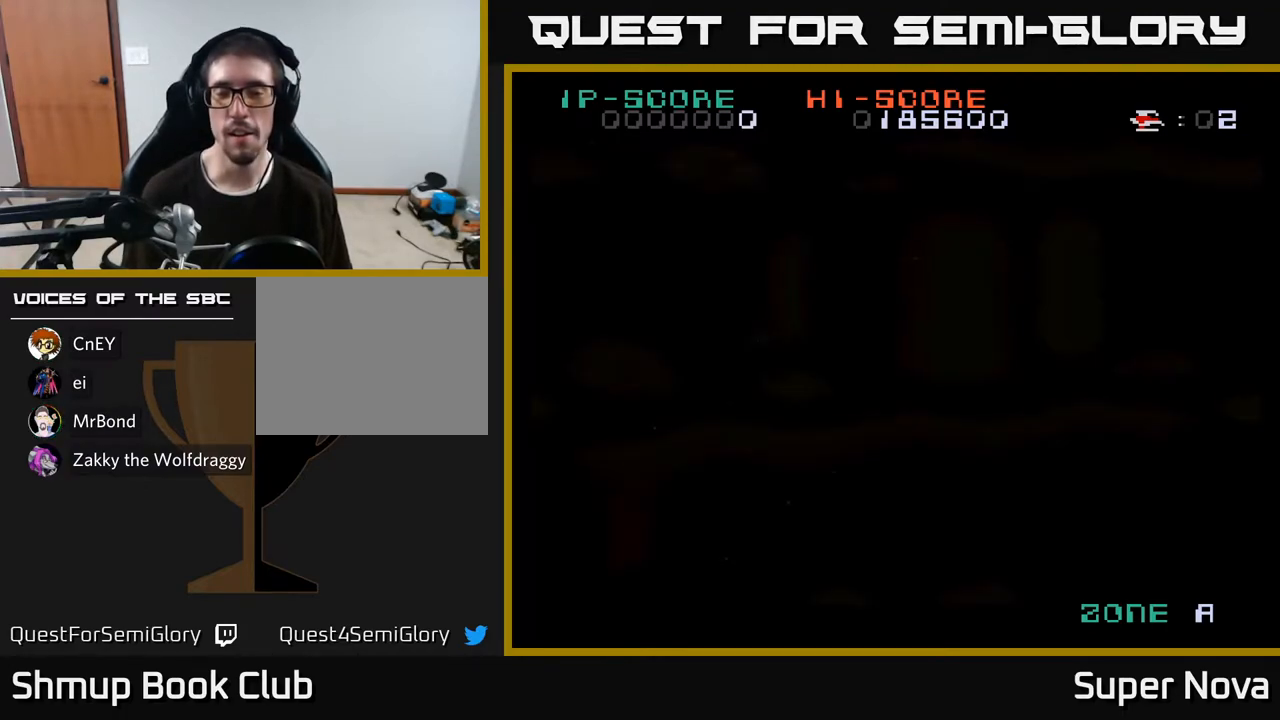
{"buttons": ["X"], "right_stick": "center", "events": []}
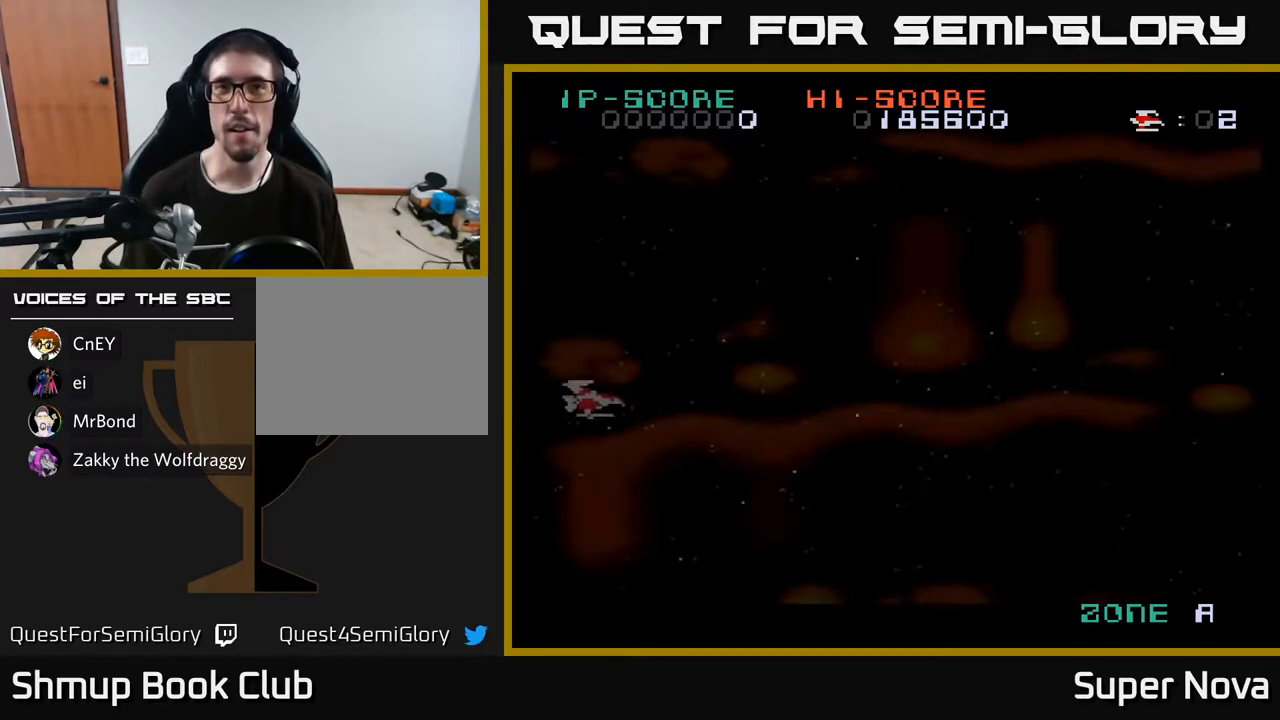
{"buttons": ["X", "DPAD_UP", "DPAD_RIGHT"], "right_stick": "center", "events": [[117, "X", "up"], [283, "X", "down"], [300, "DPAD_UP", "down"], [450, "DPAD_RIGHT", "down"]]}
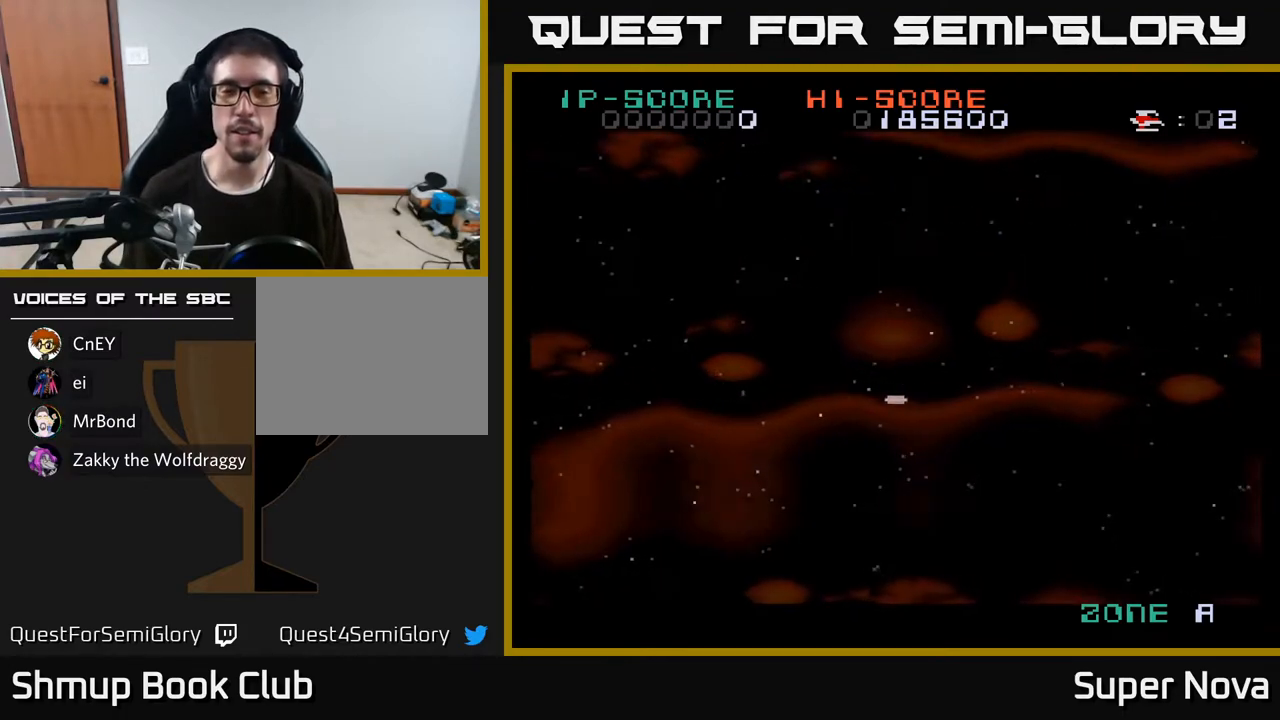
{"buttons": ["X", "DPAD_RIGHT"], "right_stick": "center", "events": [[417, "DPAD_UP", "up"]]}
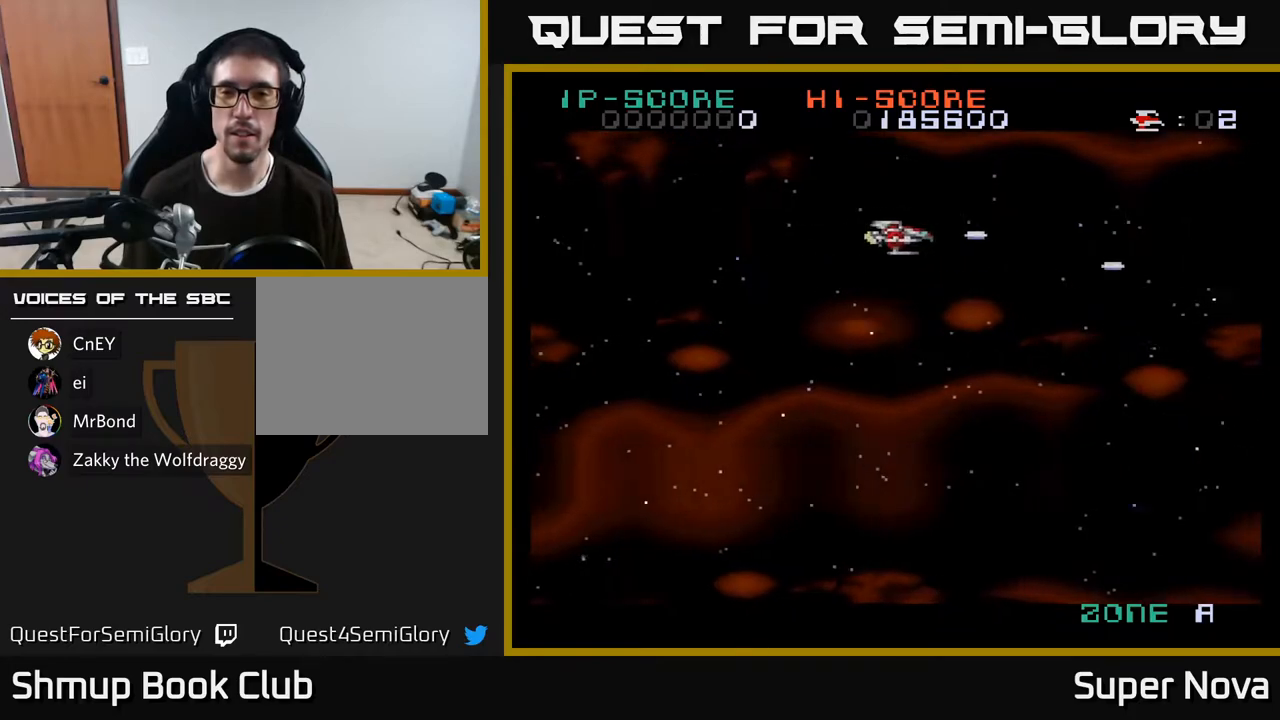
{"buttons": ["X"], "right_stick": "center", "events": [[83, "DPAD_RIGHT", "up"]]}
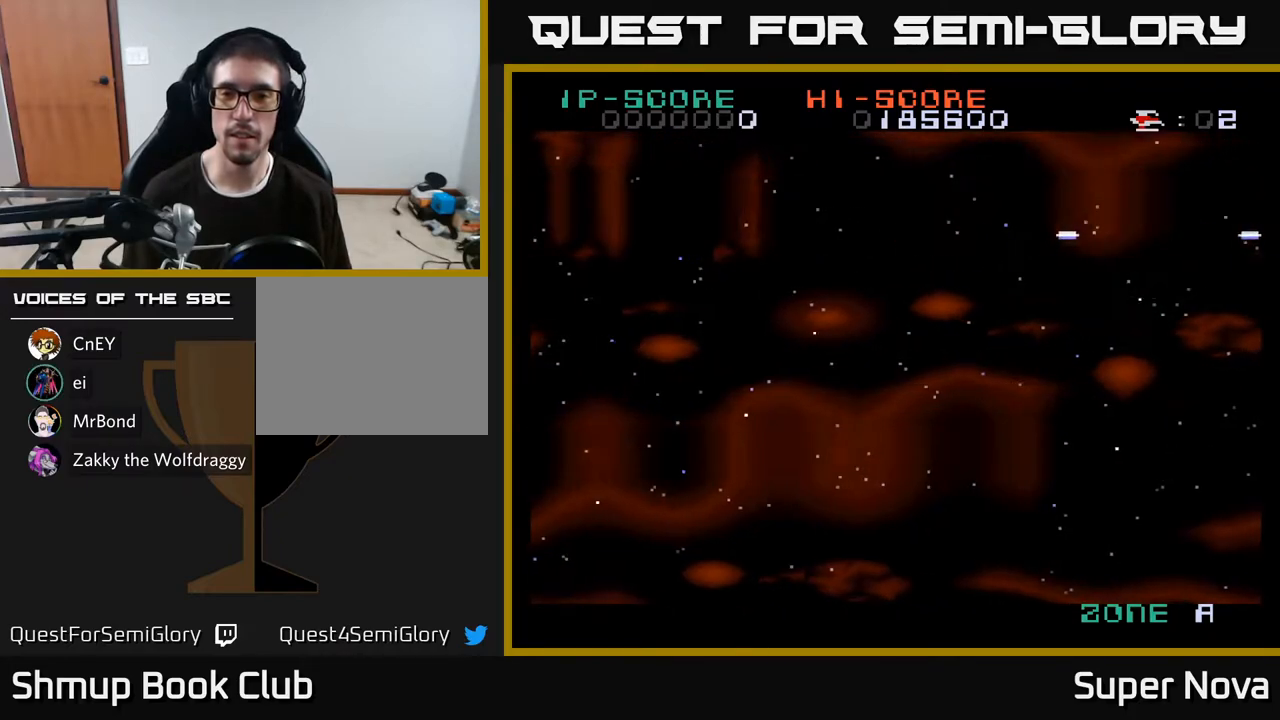
{"buttons": ["X"], "right_stick": "center", "events": [[217, "DPAD_DOWN", "down"], [267, "DPAD_DOWN", "up"]]}
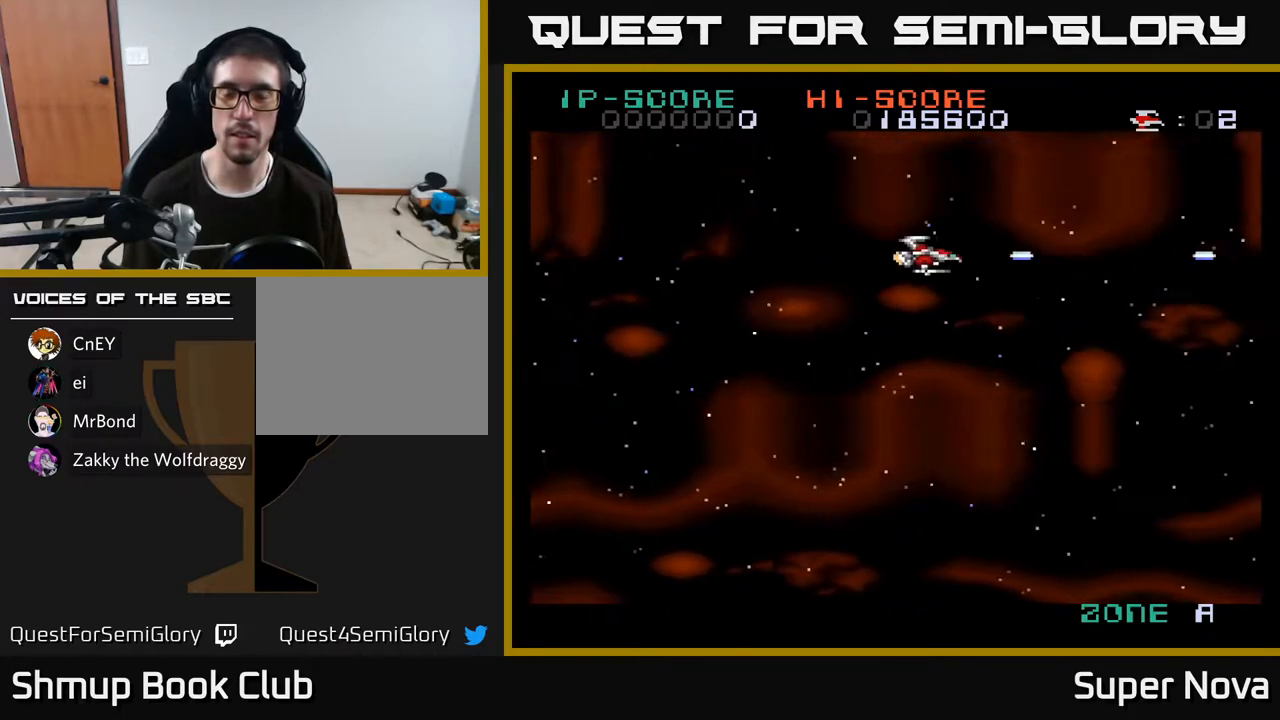
{"buttons": ["X"], "right_stick": "center", "events": []}
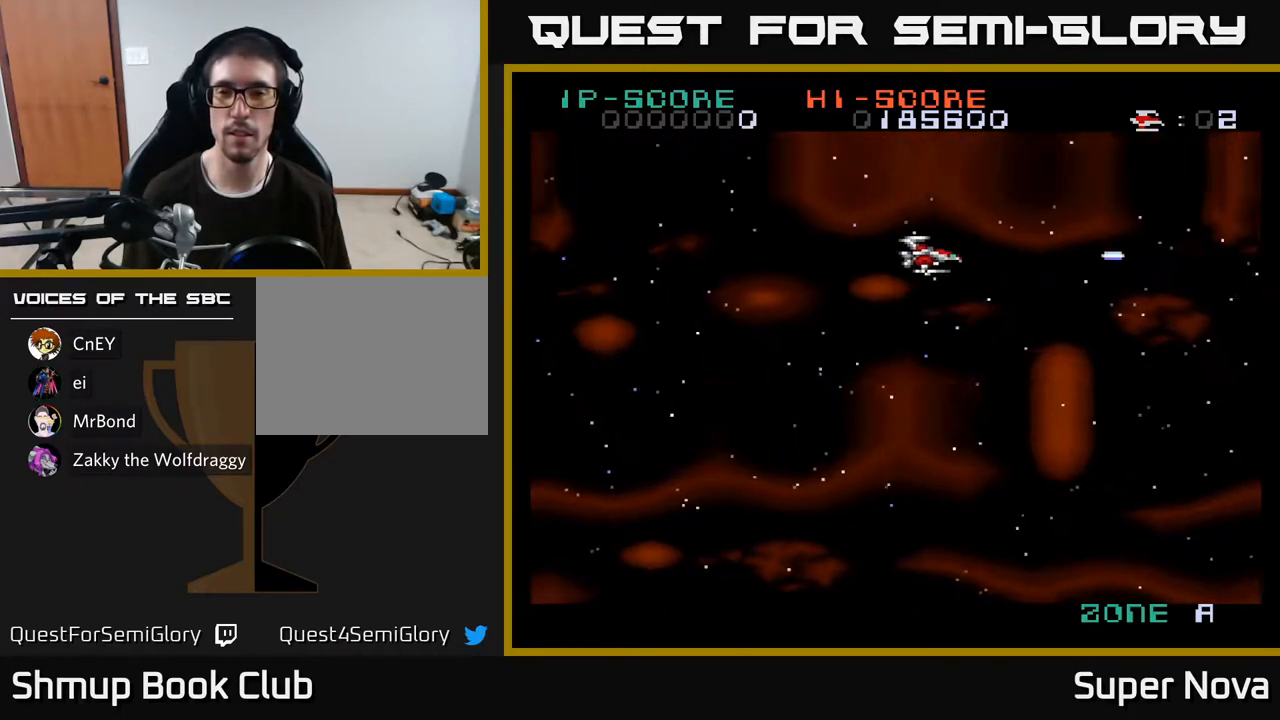
{"buttons": ["X"], "right_stick": "center", "events": []}
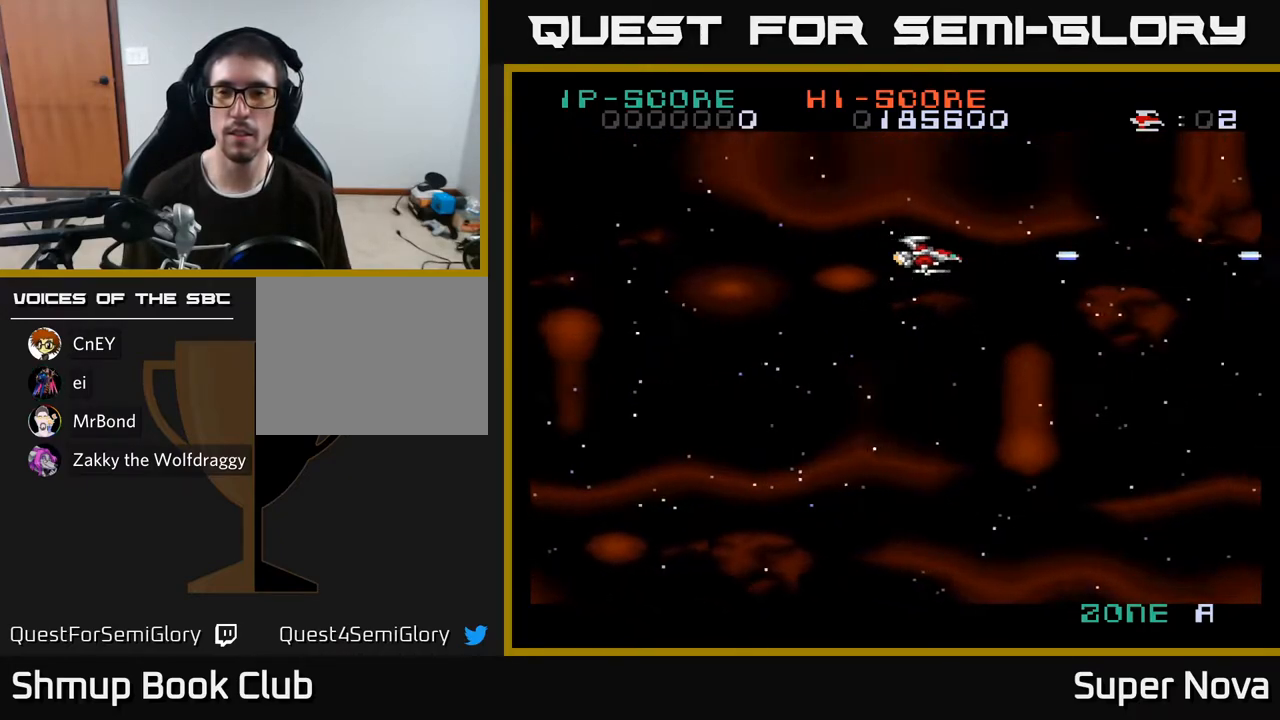
{"buttons": ["A", "X"], "right_stick": "center", "events": [[150, "DPAD_RIGHT", "down"], [250, "DPAD_RIGHT", "up"], [433, "A", "down"]]}
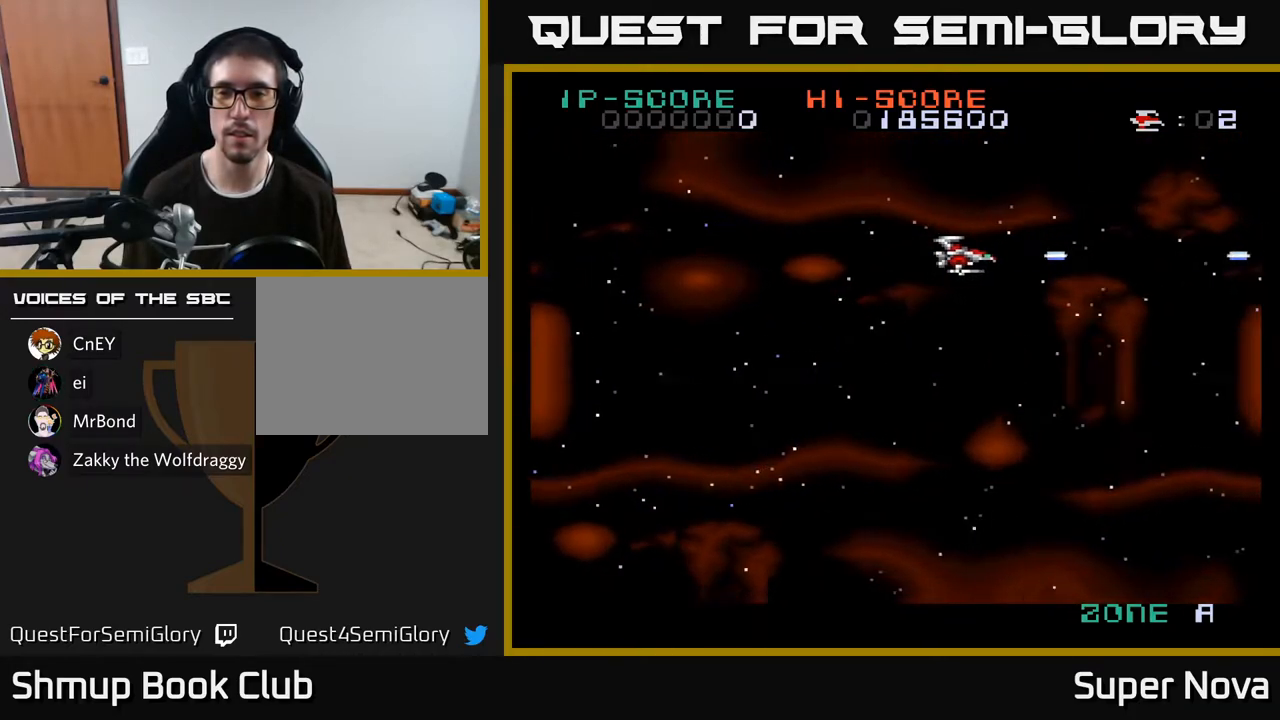
{"buttons": ["A", "X"], "right_stick": "center", "events": []}